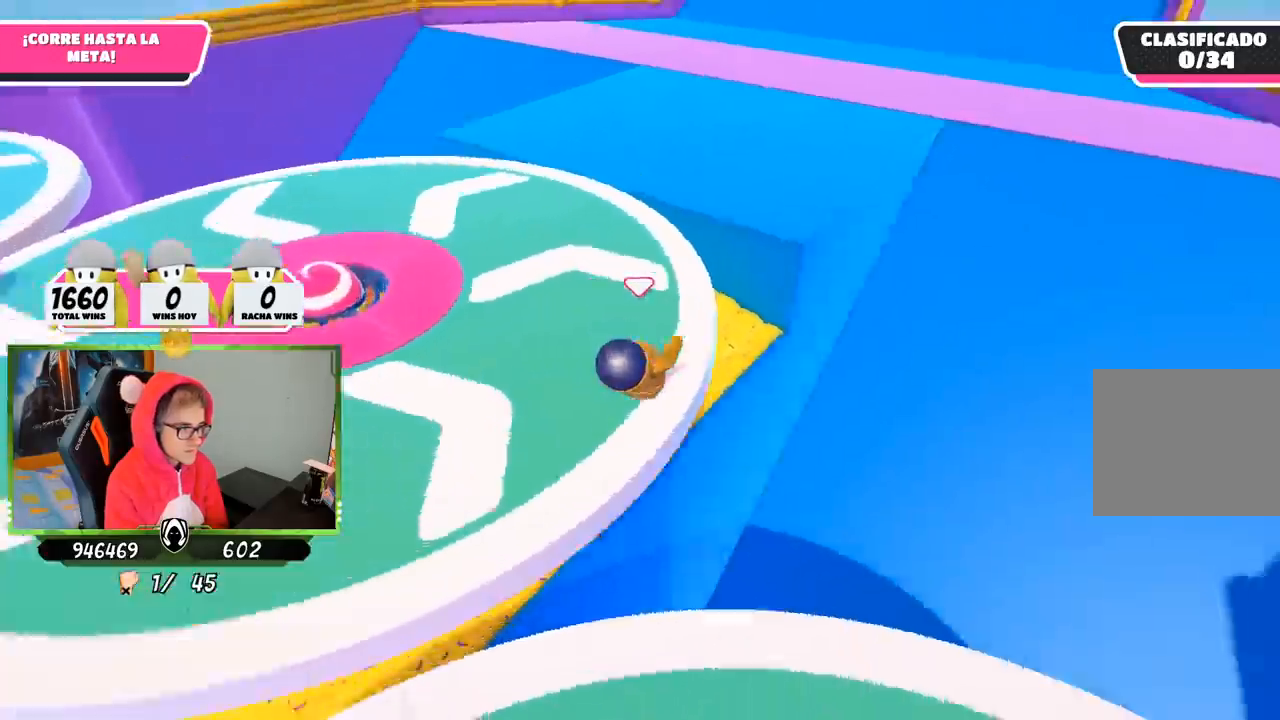
Gameplay with a controller (PlayStation layout); each line is a JSON object with the inputs held at the frame after it. "events" lists button and stick changes between this image and that frame as [ms after this image, input, new state], when the widget could be followed in between.
{"buttons": [], "left_stick": "up", "right_stick": "center", "events": [[67, "right_stick", "up-right"], [150, "left_stick", "up"], [150, "right_stick", "center"], [317, "CROSS", "down"], [450, "CROSS", "up"]]}
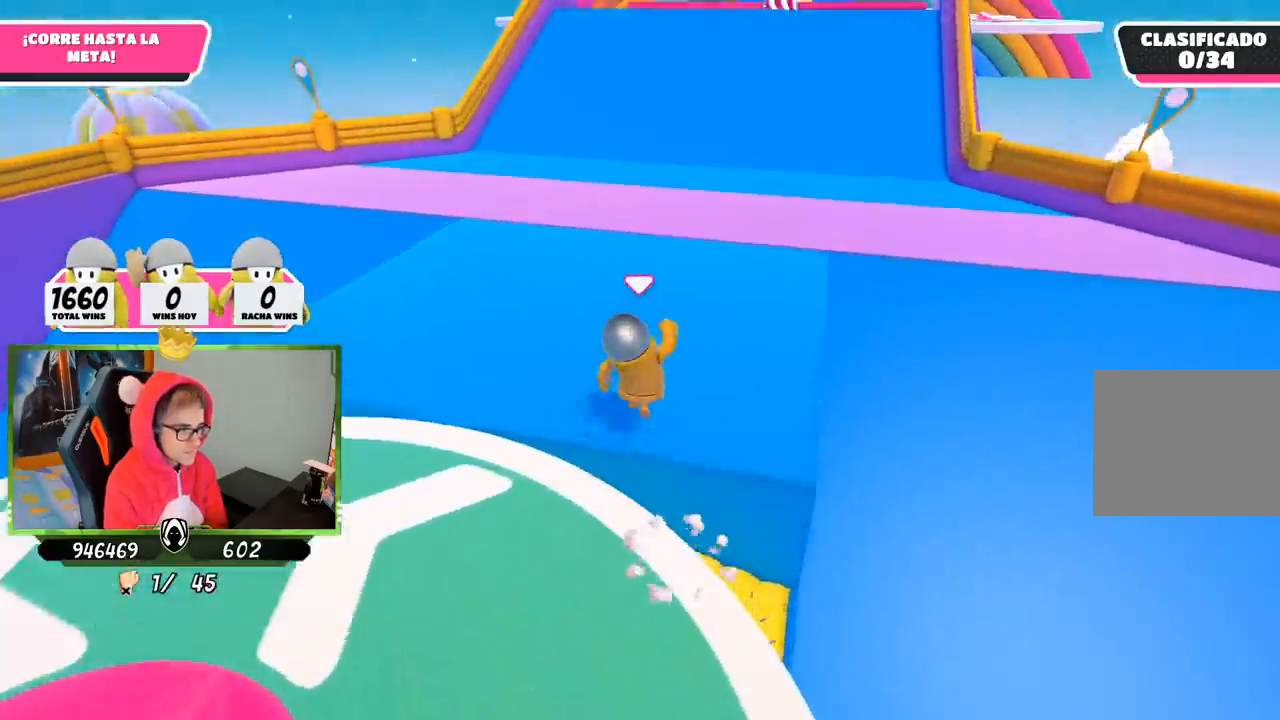
{"buttons": [], "left_stick": "up", "right_stick": "up", "events": [[83, "right_stick", "up-right"], [250, "right_stick", "up"]]}
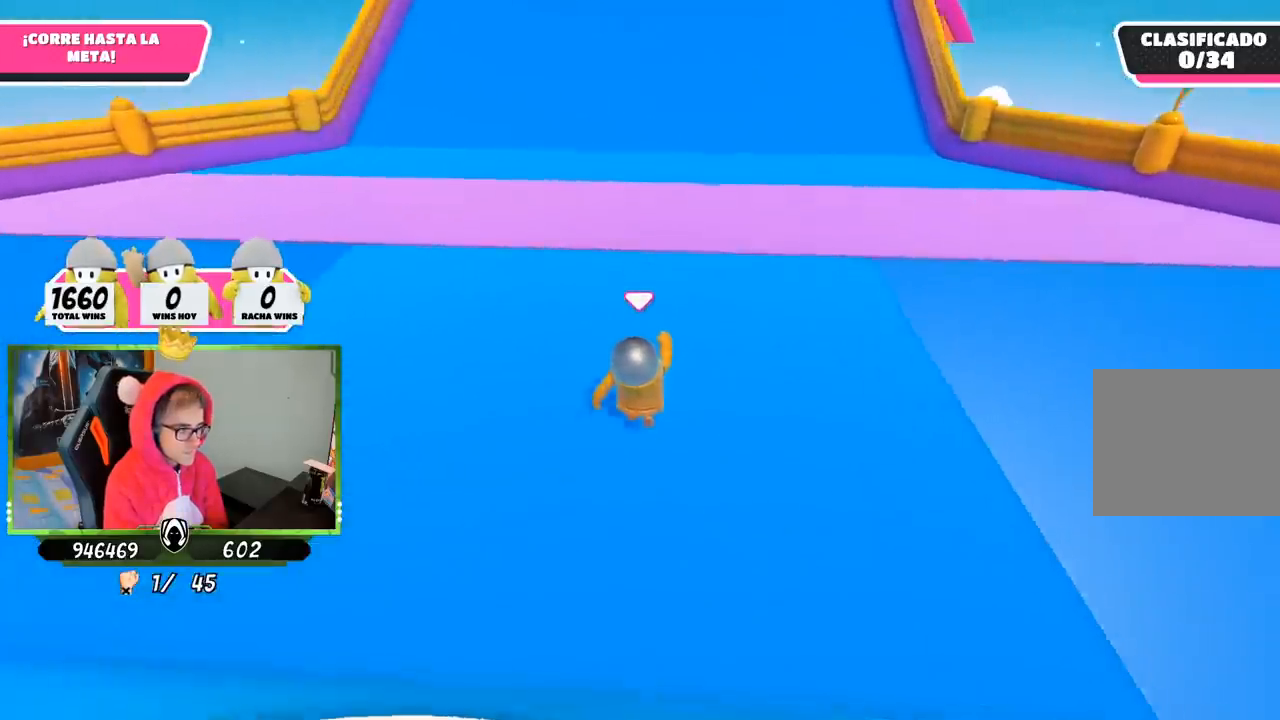
{"buttons": [], "left_stick": "up", "right_stick": "center", "events": [[283, "right_stick", "center"]]}
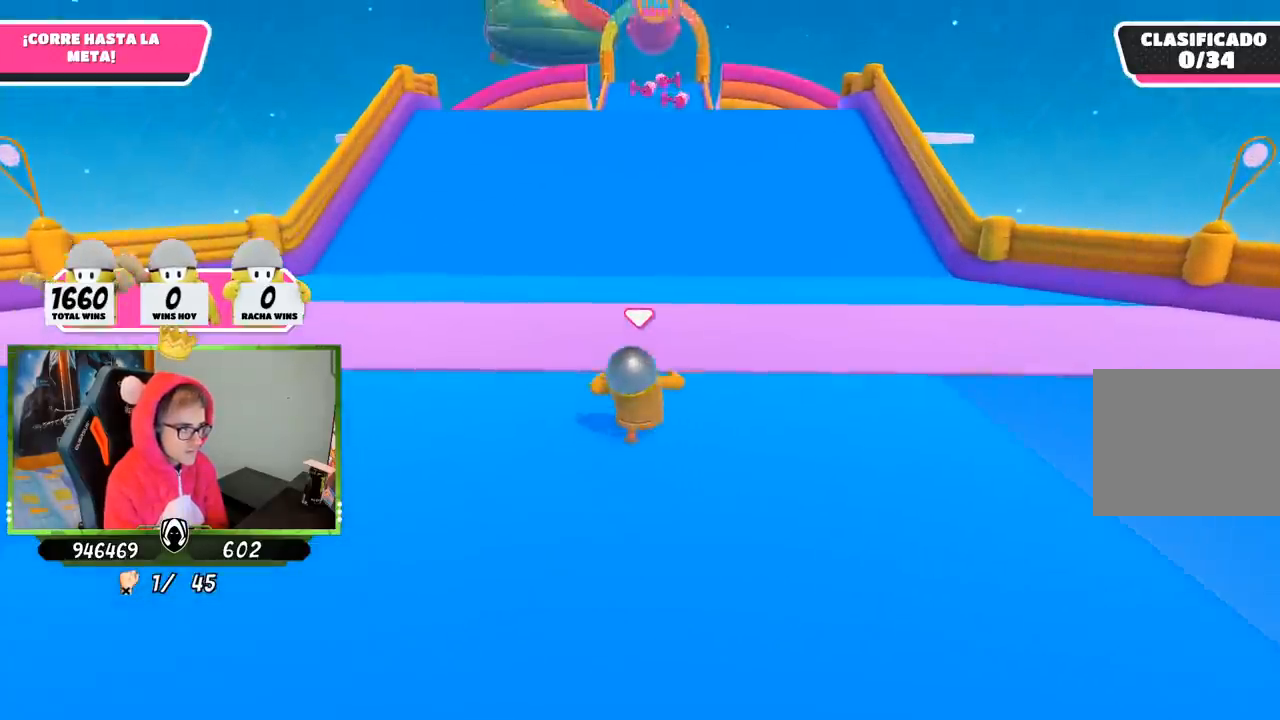
{"buttons": [], "left_stick": "up", "right_stick": "center", "events": []}
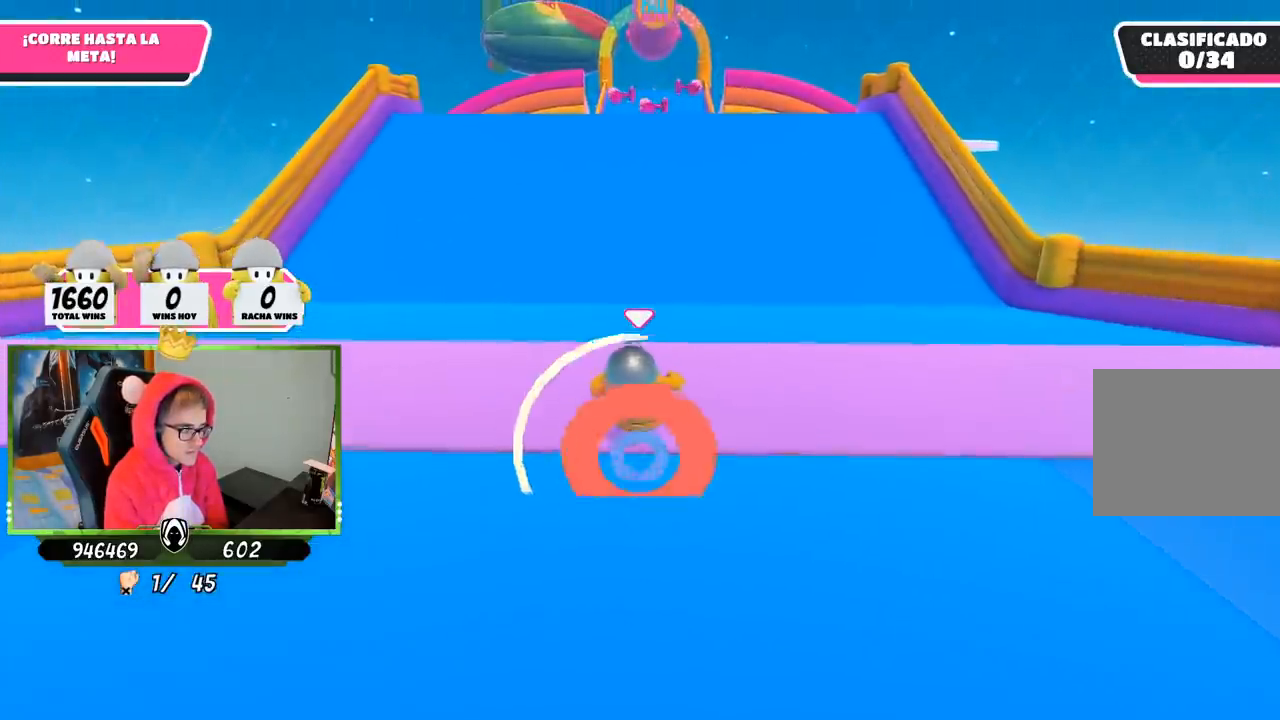
{"buttons": [], "left_stick": "up", "right_stick": "down", "events": [[233, "right_stick", "down"]]}
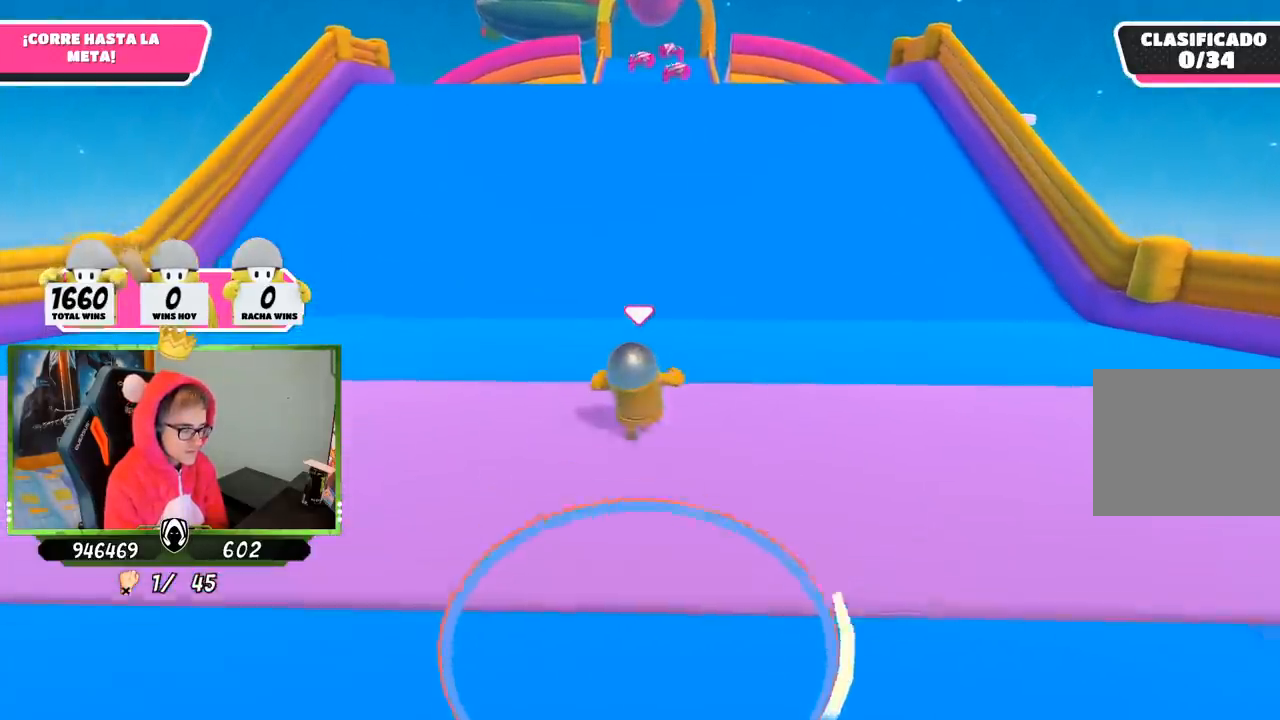
{"buttons": [], "left_stick": "up", "right_stick": "center", "events": [[250, "right_stick", "center"]]}
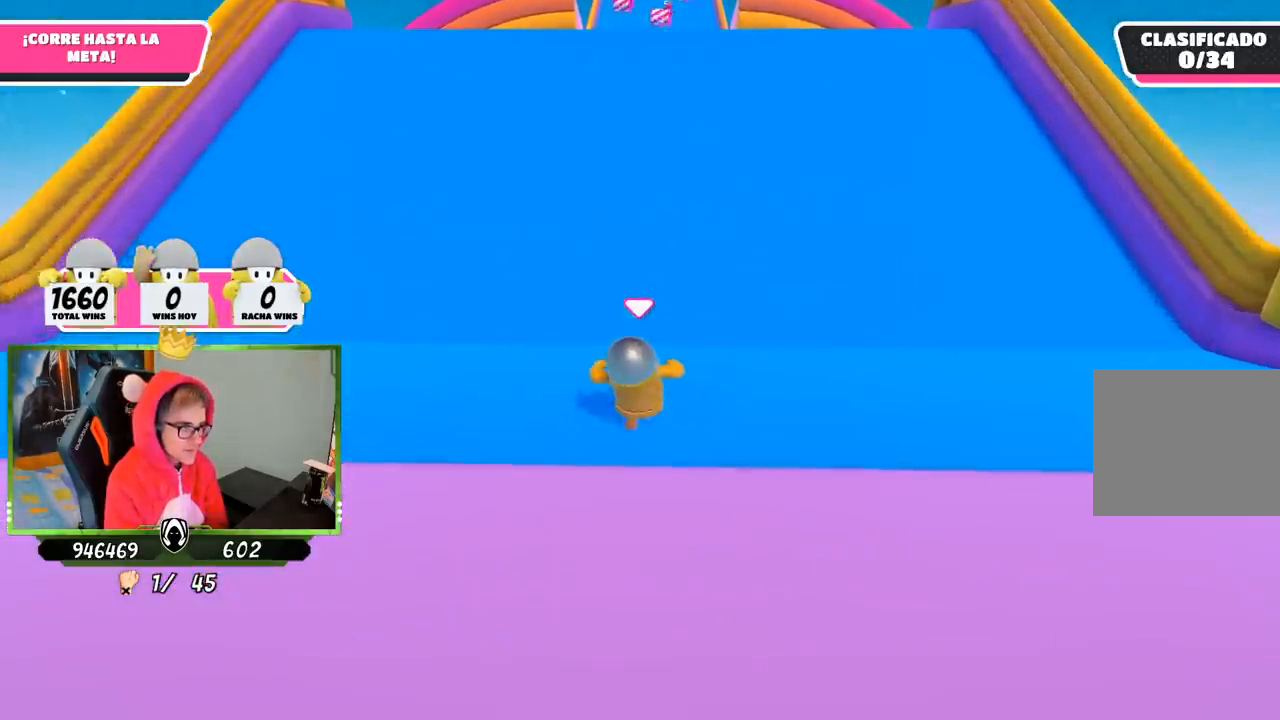
{"buttons": [], "left_stick": "up", "right_stick": "center", "events": []}
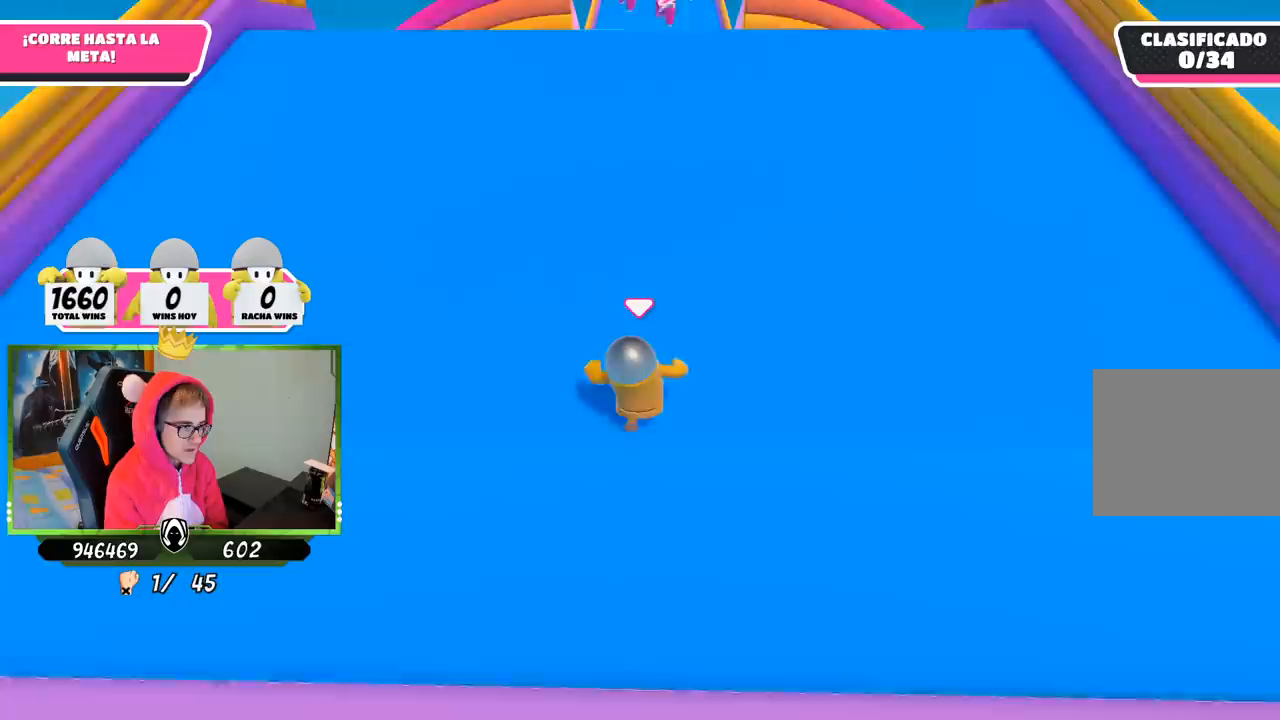
{"buttons": [], "left_stick": "up", "right_stick": "center", "events": []}
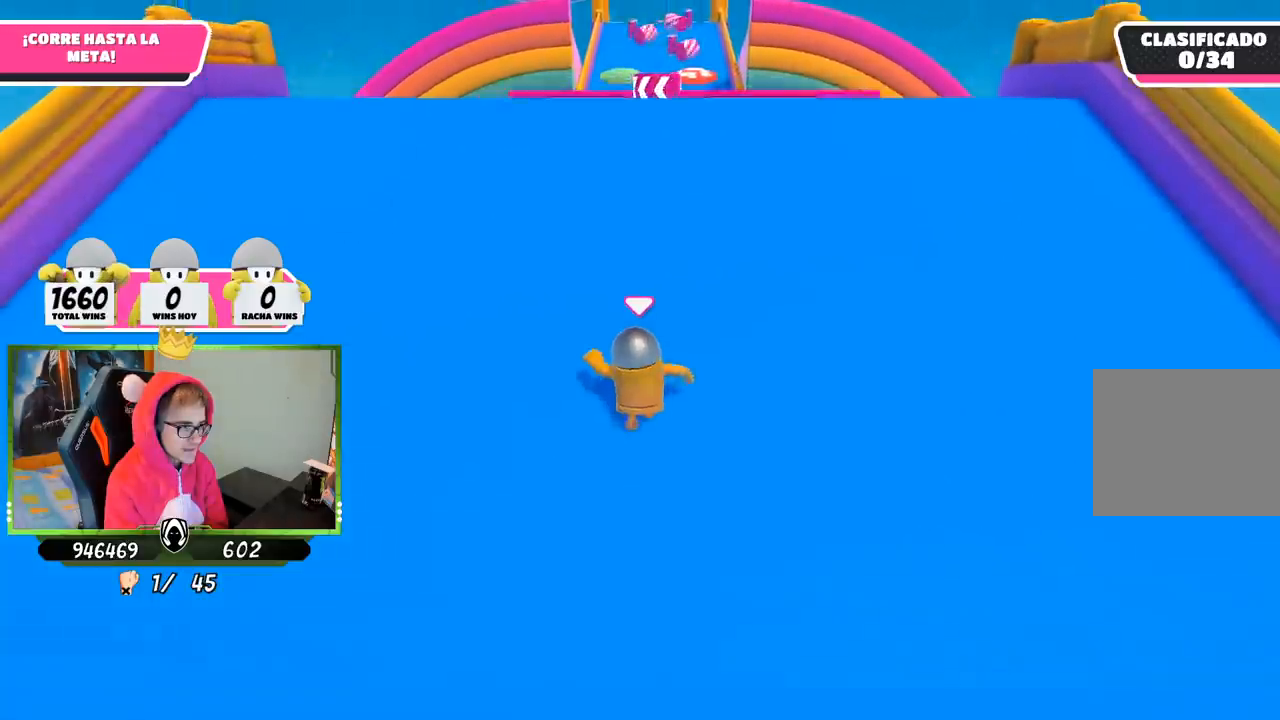
{"buttons": [], "left_stick": "up", "right_stick": "center", "events": []}
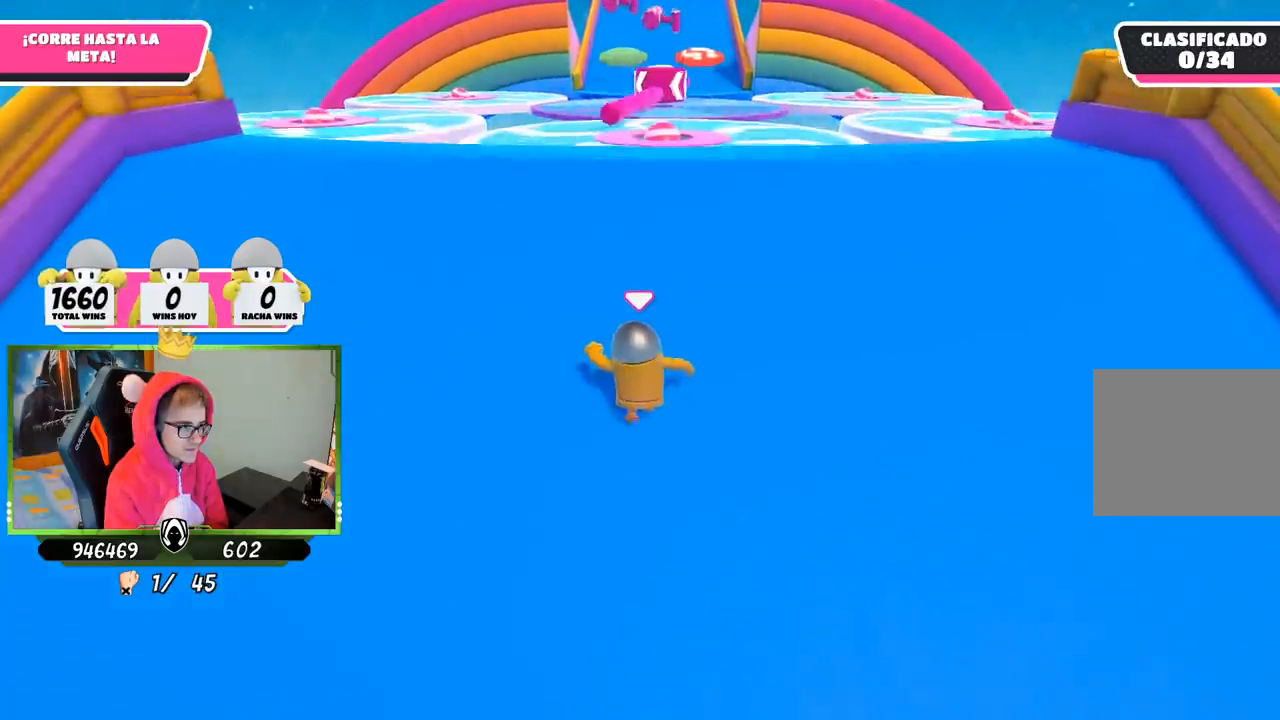
{"buttons": [], "left_stick": "up", "right_stick": "center", "events": []}
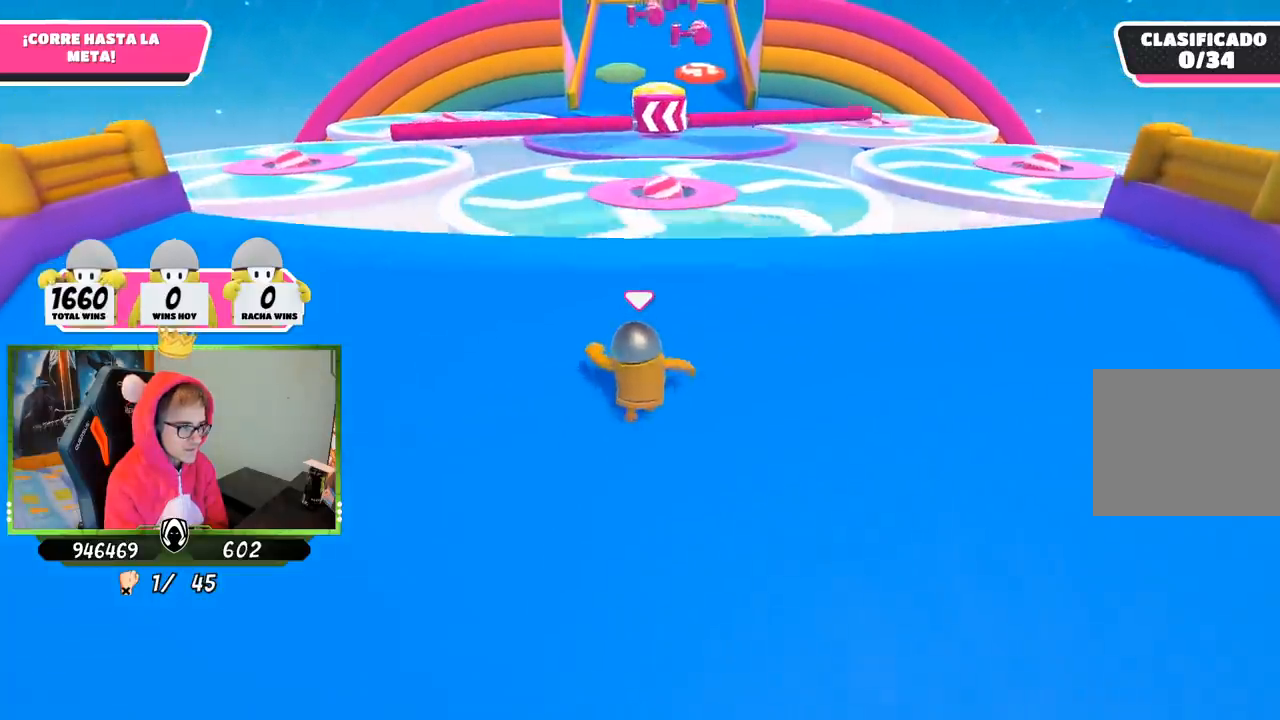
{"buttons": [], "left_stick": "up", "right_stick": "center", "events": []}
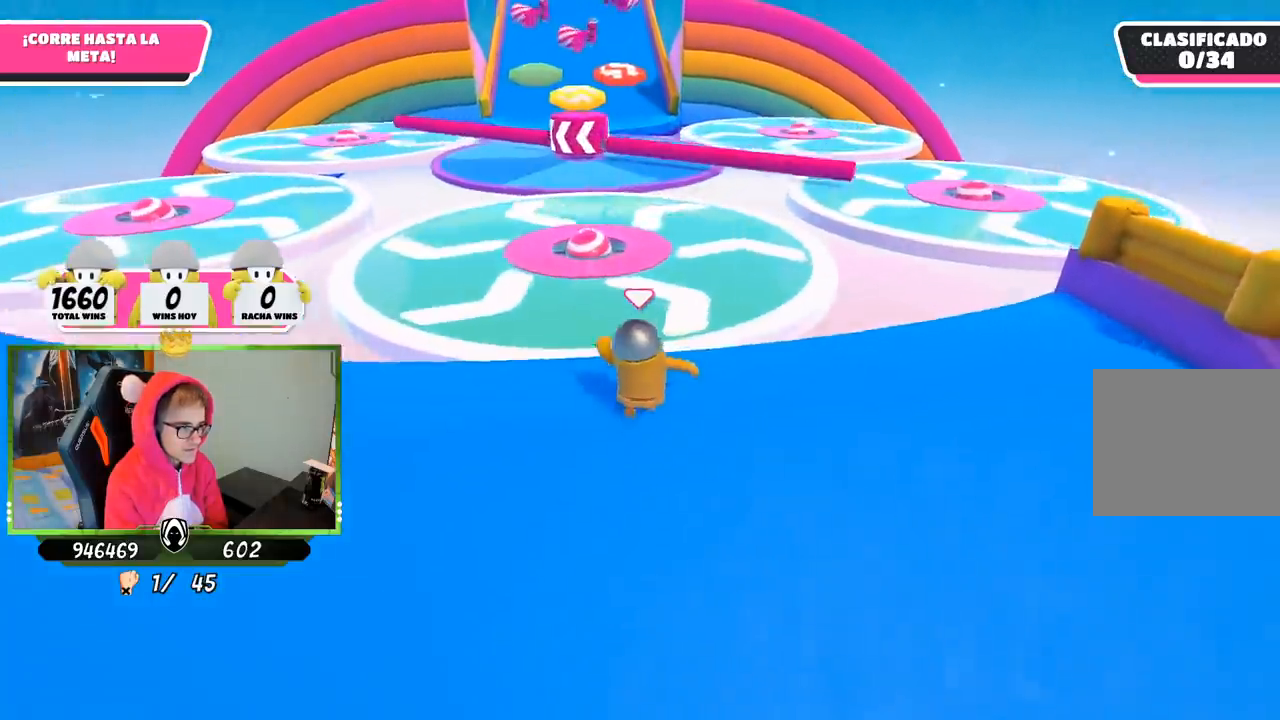
{"buttons": [], "left_stick": "up", "right_stick": "center", "events": [[267, "CROSS", "down"], [417, "CROSS", "up"]]}
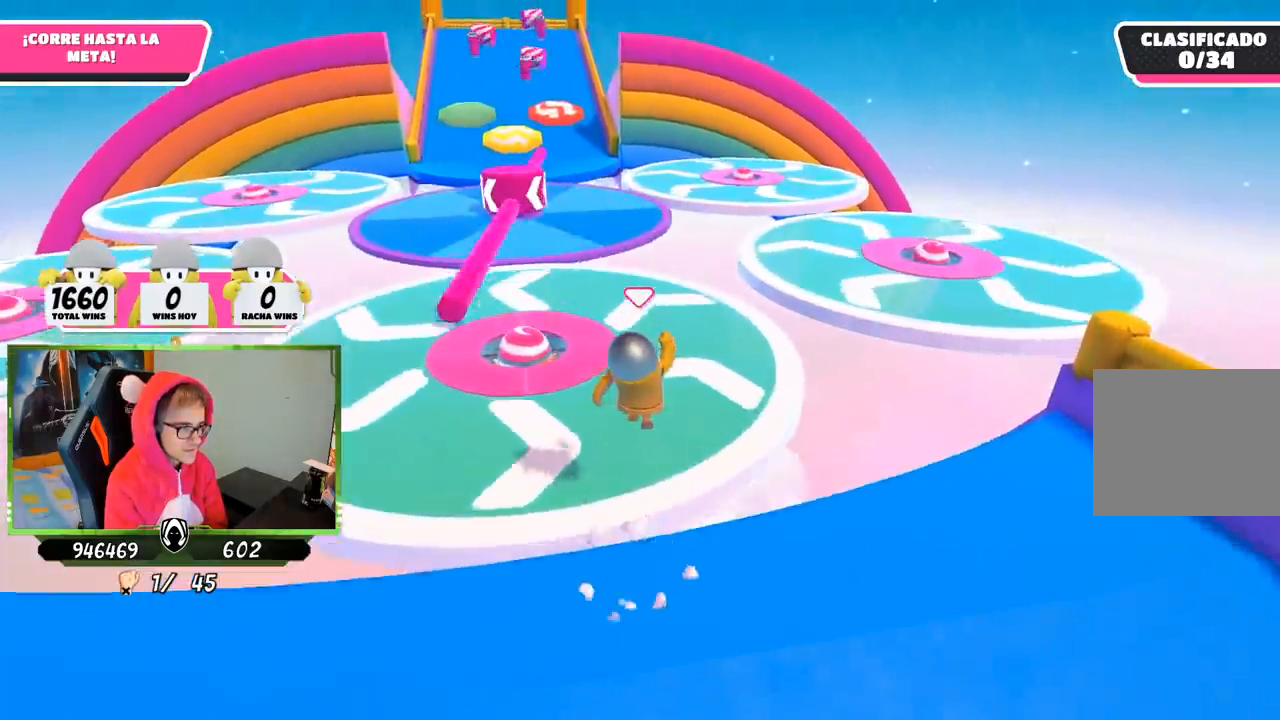
{"buttons": [], "left_stick": "up", "right_stick": "left", "events": [[300, "right_stick", "left"]]}
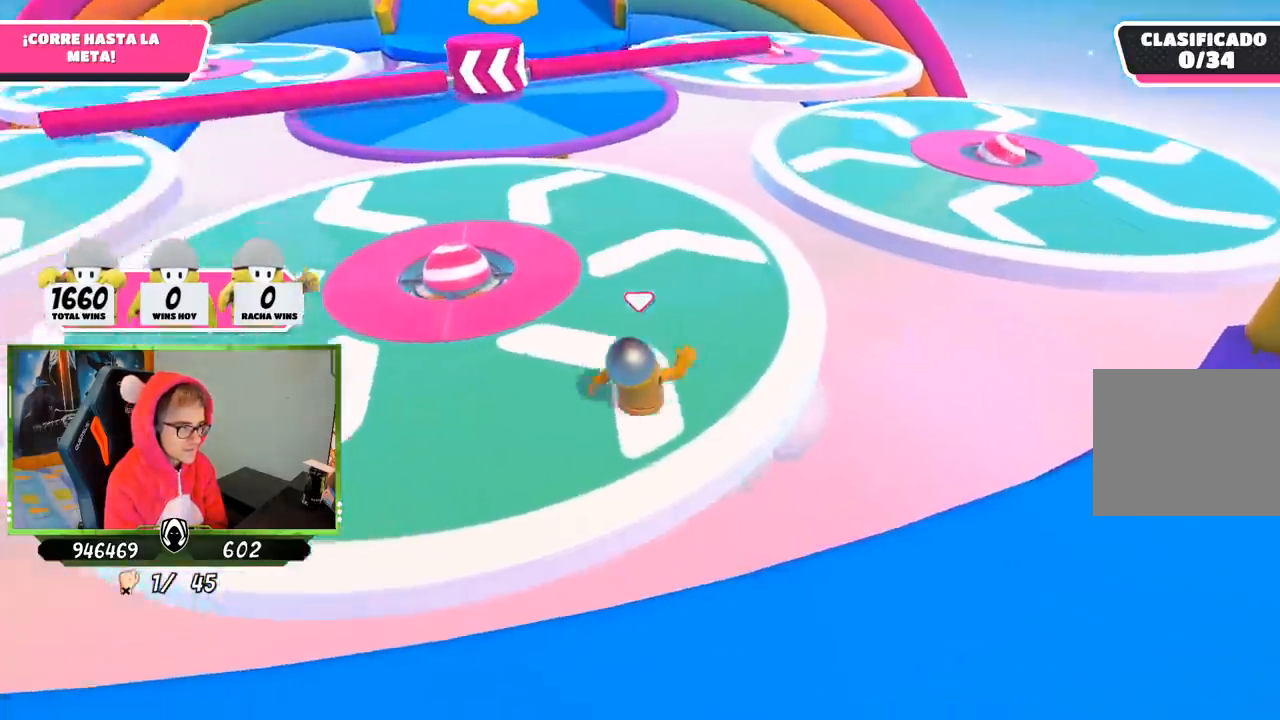
{"buttons": [], "left_stick": "up", "right_stick": "center", "events": [[117, "right_stick", "center"]]}
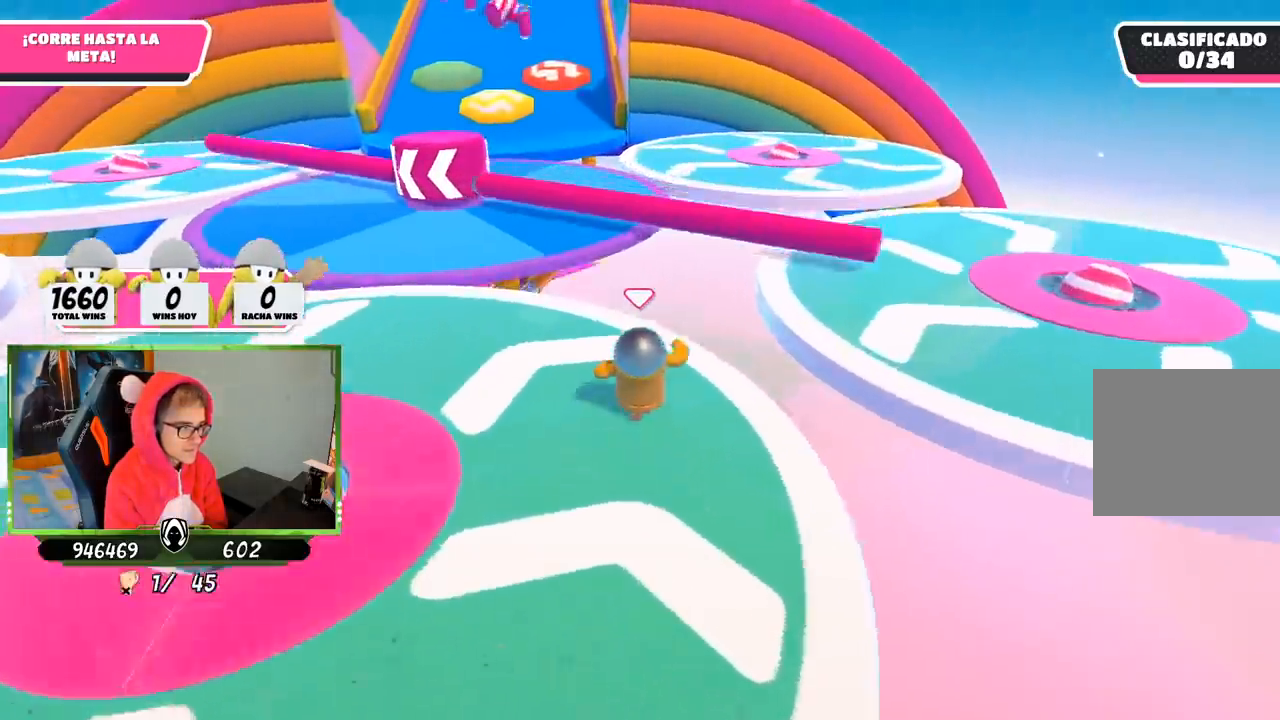
{"buttons": [], "left_stick": "up-left", "right_stick": "up-left", "events": [[50, "CROSS", "down"], [333, "CROSS", "up"], [333, "left_stick", "up-left"], [467, "right_stick", "up-left"]]}
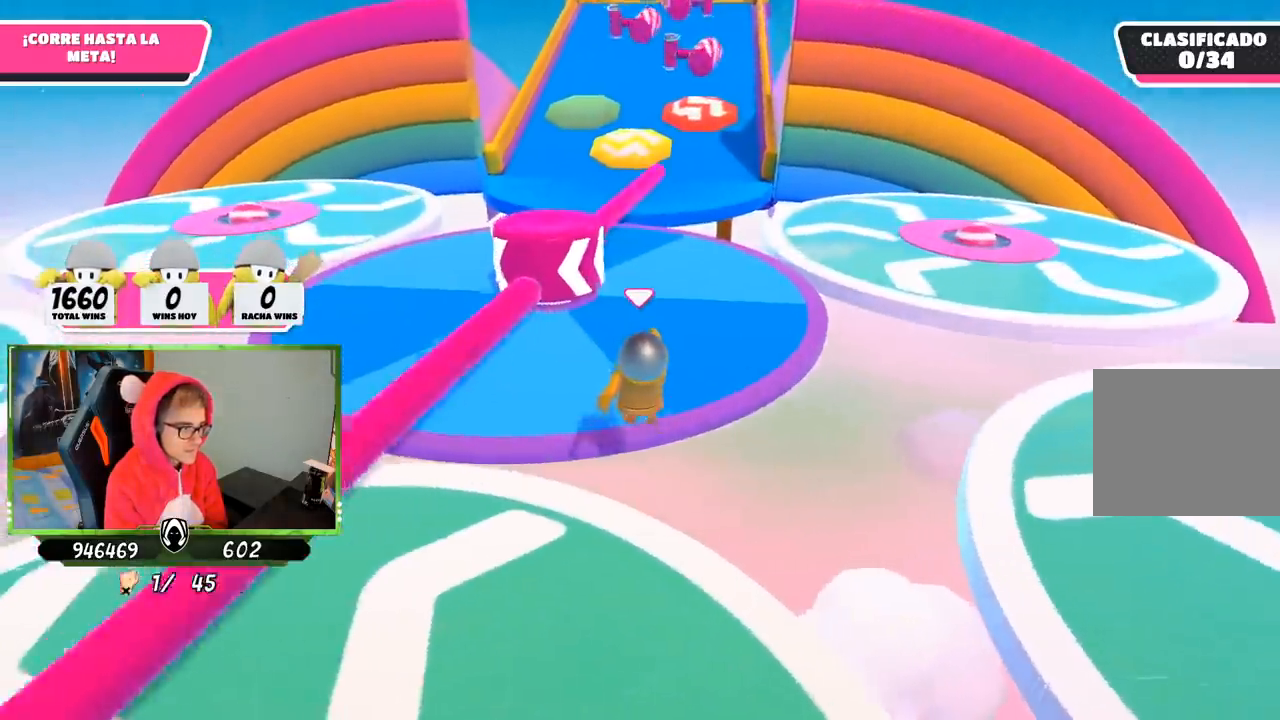
{"buttons": [], "left_stick": "up-right", "right_stick": "center", "events": [[83, "right_stick", "center"], [350, "left_stick", "up-right"]]}
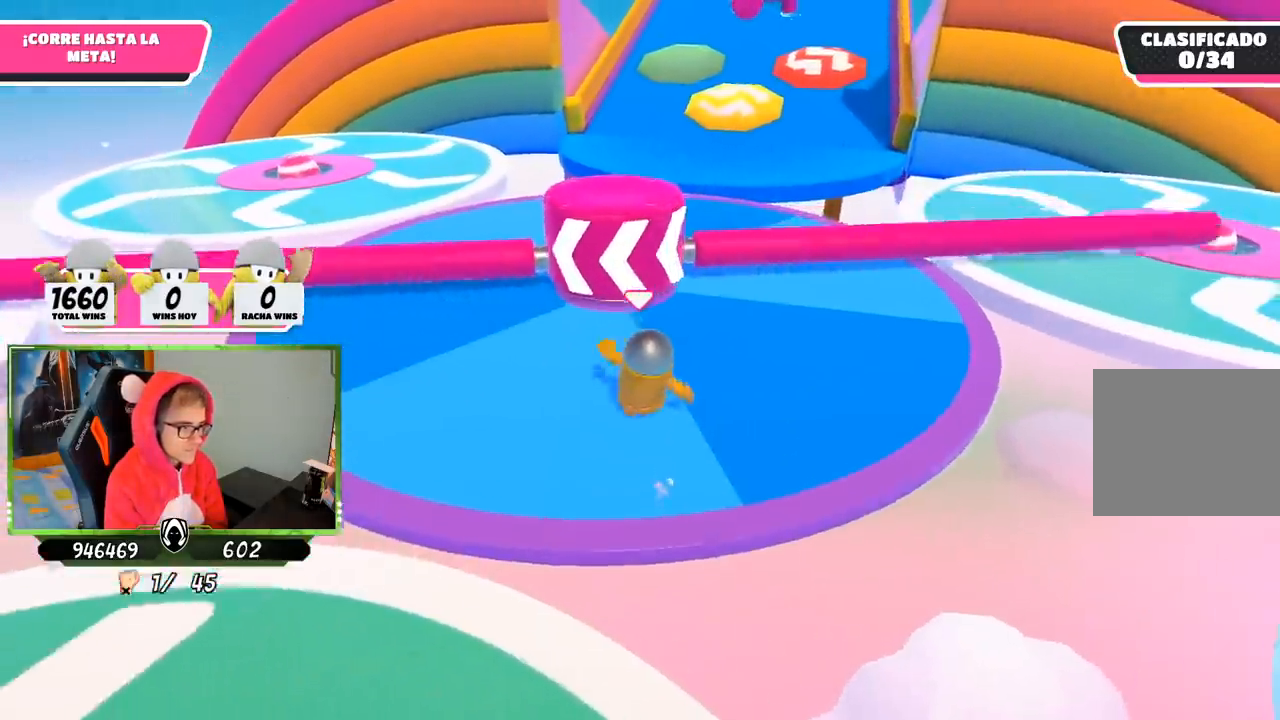
{"buttons": [], "left_stick": "up", "right_stick": "center", "events": [[67, "CROSS", "down"], [217, "CROSS", "up"], [350, "left_stick", "up"]]}
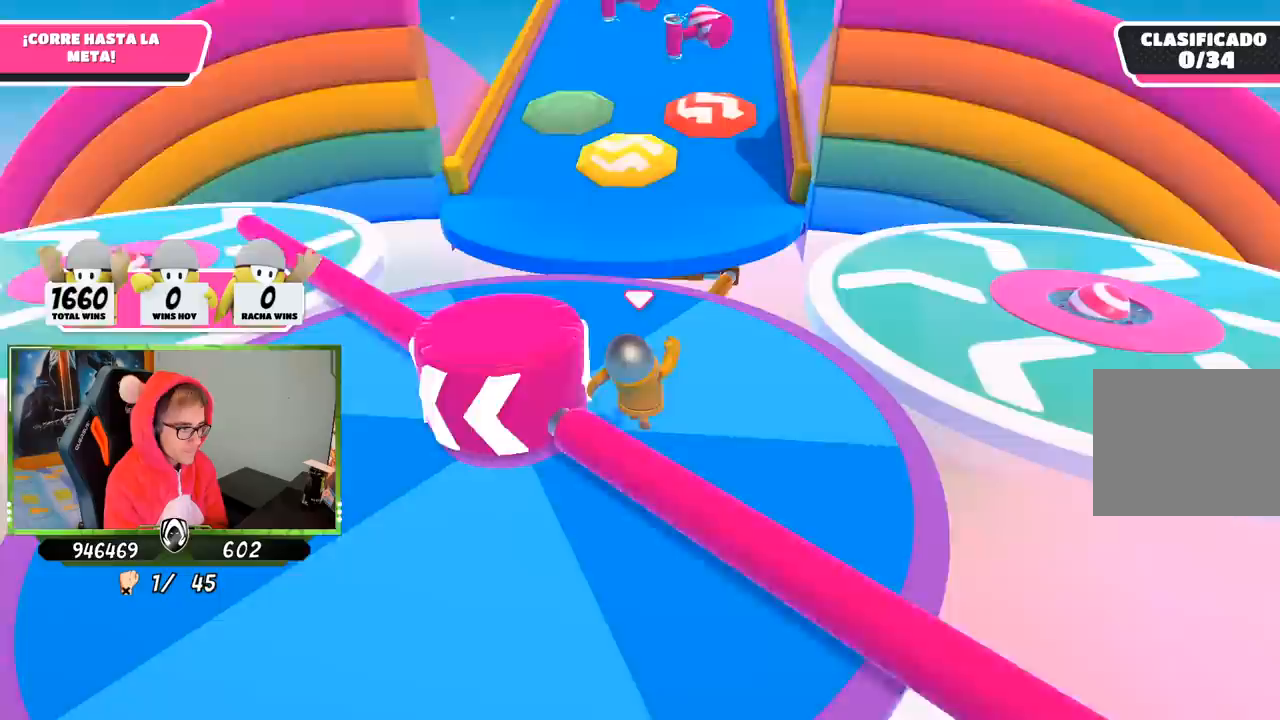
{"buttons": ["CROSS"], "left_stick": "up-left", "right_stick": "center", "events": [[67, "right_stick", "down-left"], [217, "right_stick", "center"], [317, "left_stick", "up-left"], [350, "CROSS", "down"]]}
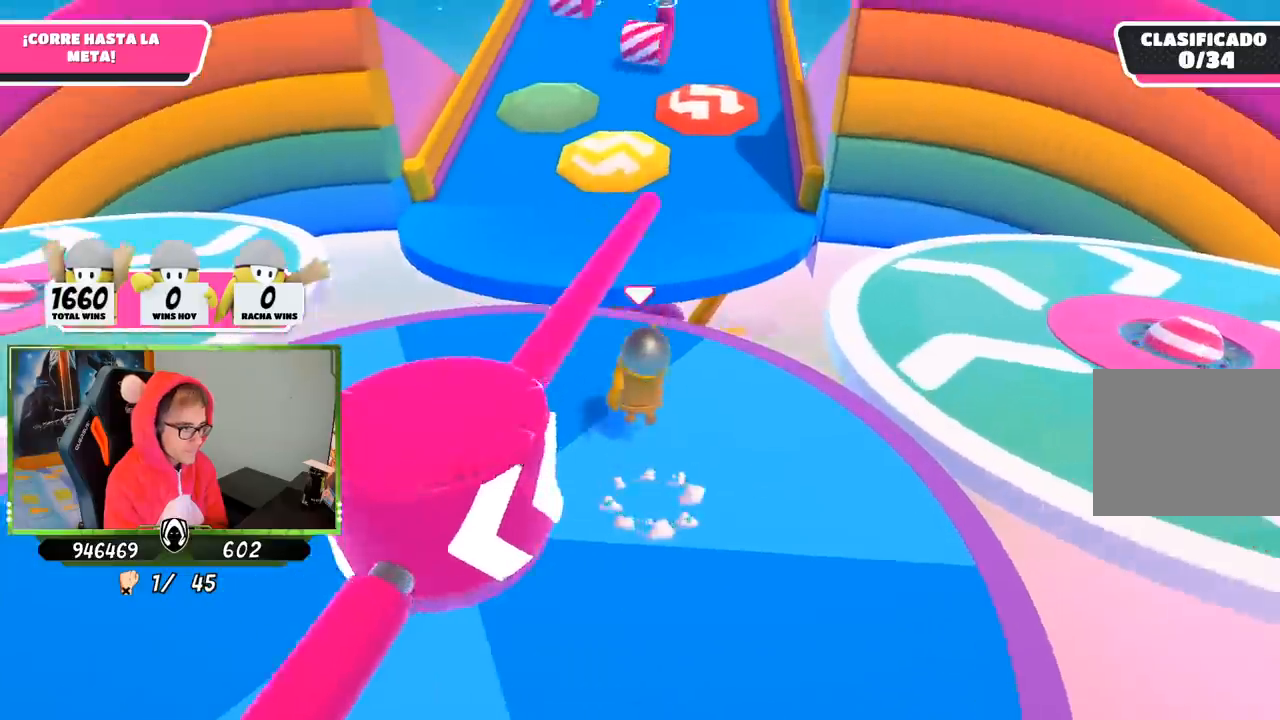
{"buttons": [], "left_stick": "up", "right_stick": "center", "events": [[17, "CROSS", "up"], [83, "left_stick", "up"], [250, "right_stick", "down"], [483, "right_stick", "center"]]}
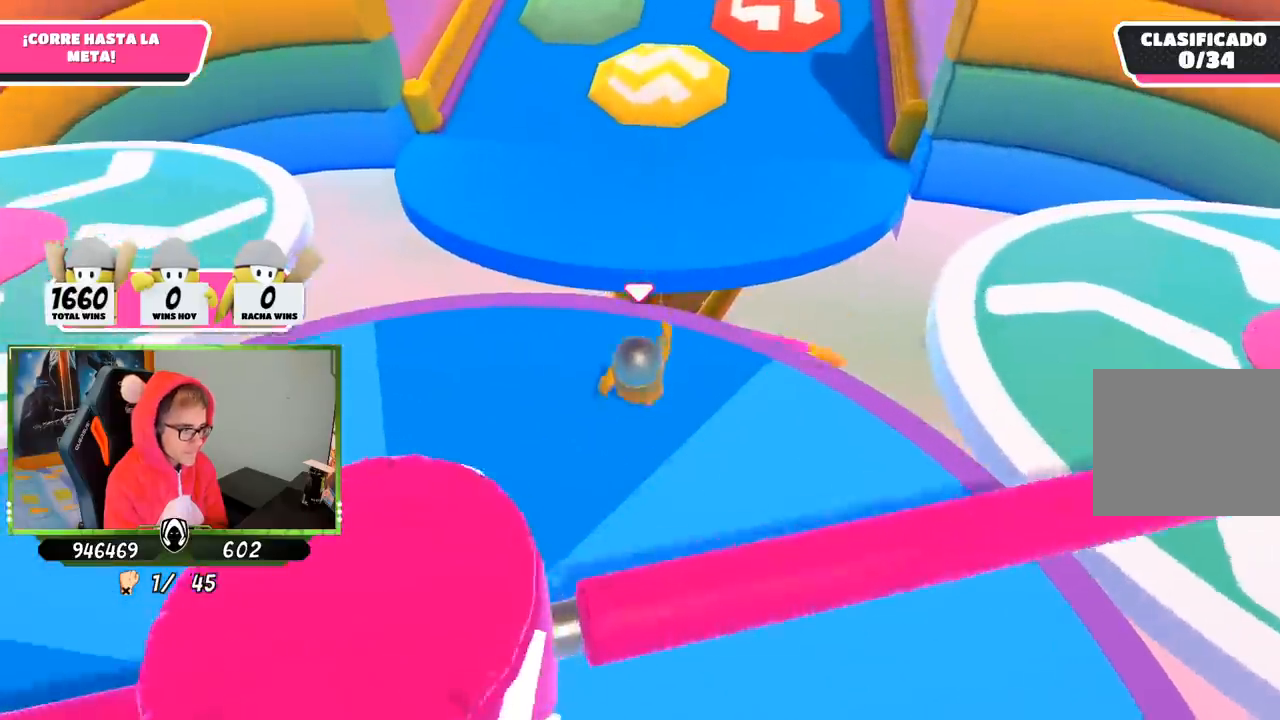
{"buttons": [], "left_stick": "up-right", "right_stick": "down", "events": [[183, "CROSS", "down"], [350, "CROSS", "up"], [400, "left_stick", "up-right"], [450, "right_stick", "down"]]}
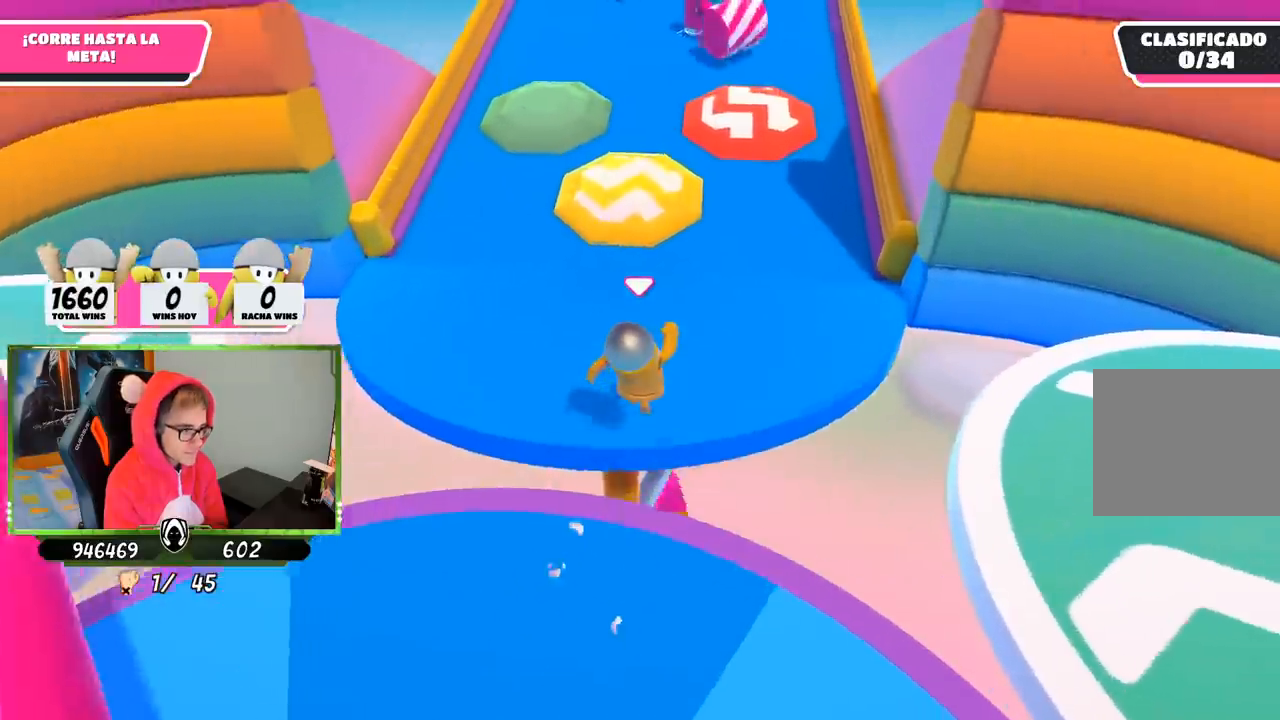
{"buttons": ["CROSS"], "left_stick": "up-left", "right_stick": "center", "events": [[117, "right_stick", "center"], [383, "CROSS", "down"], [467, "left_stick", "up-left"]]}
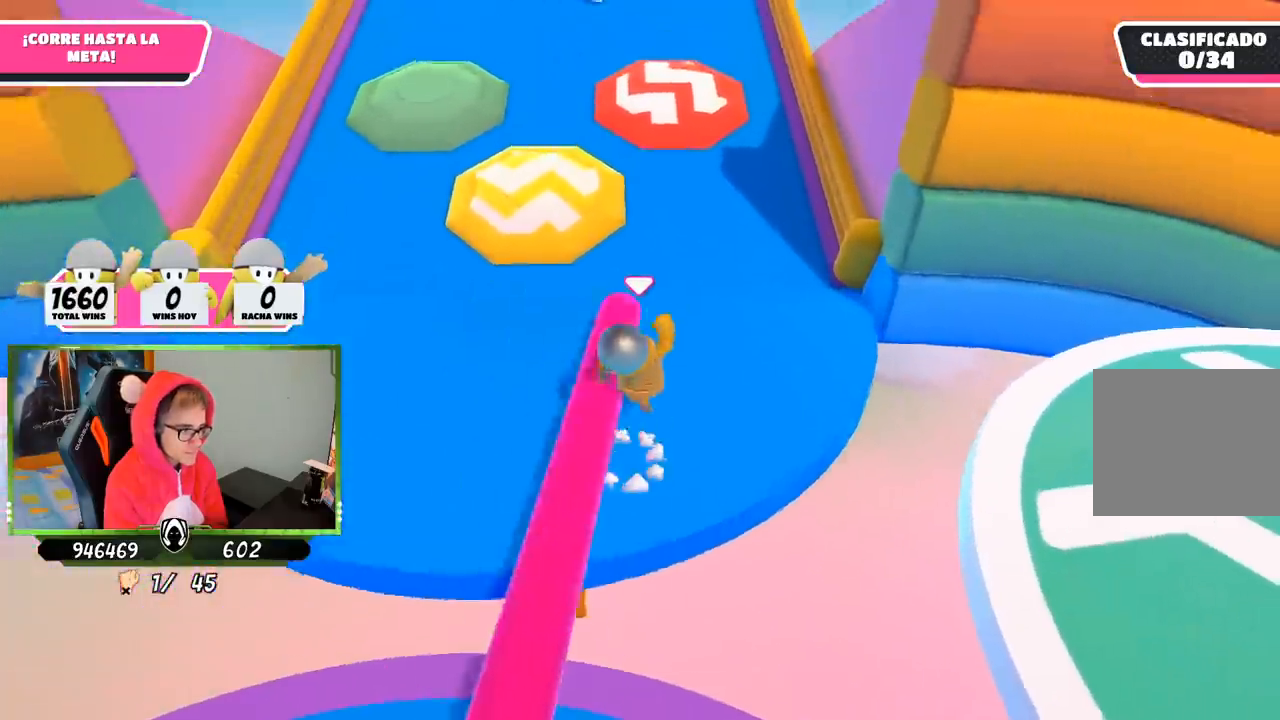
{"buttons": [], "left_stick": "left", "right_stick": "center", "events": [[50, "CROSS", "up"], [117, "right_stick", "left"], [283, "right_stick", "center"], [350, "left_stick", "left"]]}
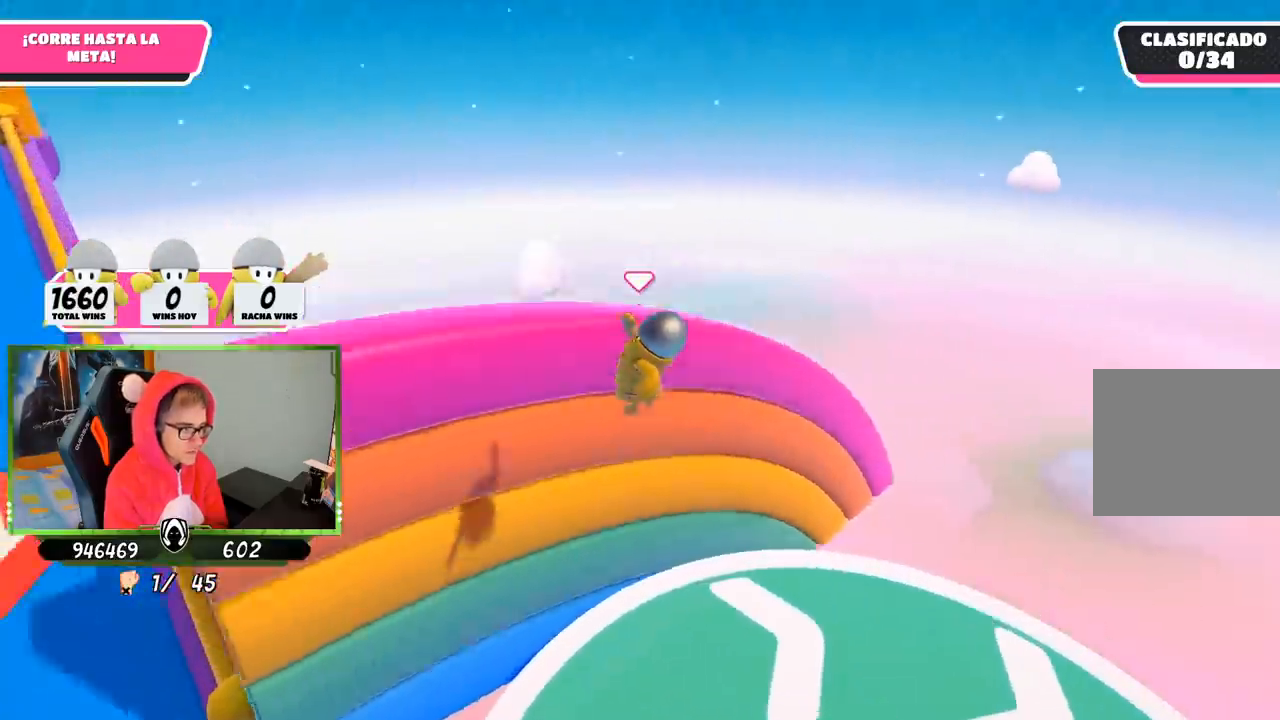
{"buttons": ["SQUARE"], "left_stick": "left", "right_stick": "center", "events": [[50, "right_stick", "left"], [217, "right_stick", "center"], [283, "SQUARE", "down"], [383, "SQUARE", "up"], [450, "SQUARE", "down"]]}
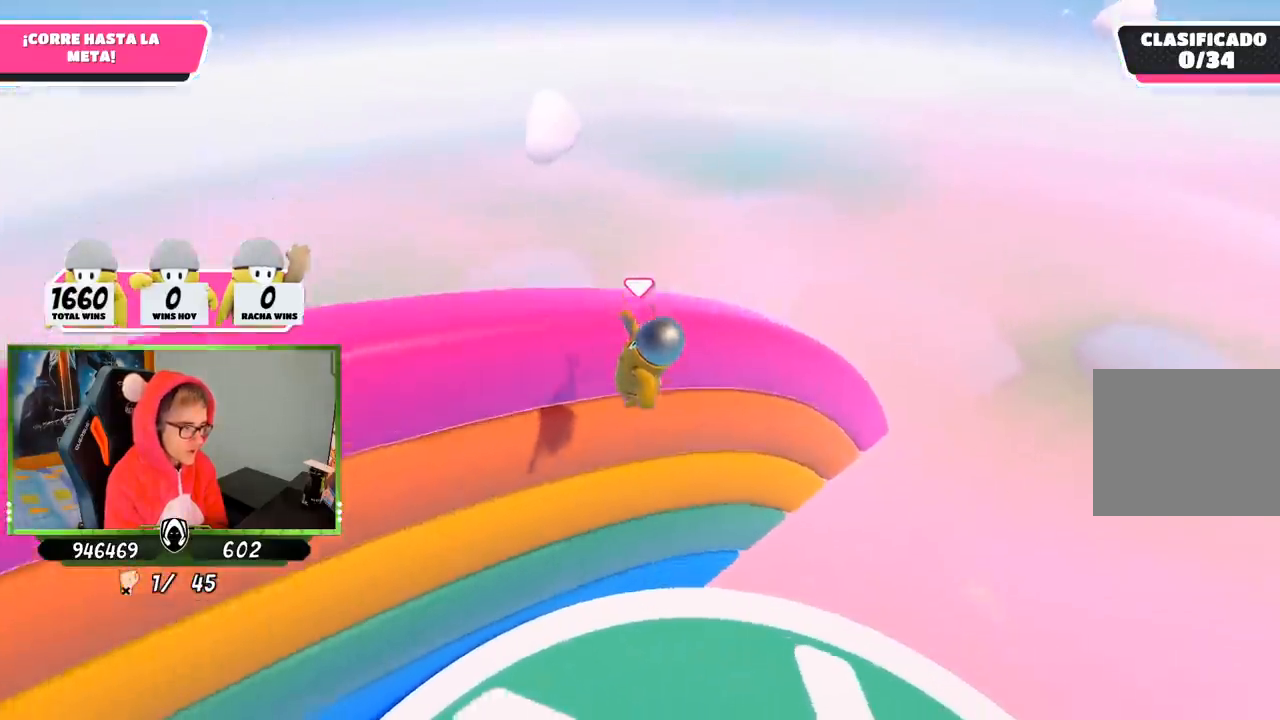
{"buttons": [], "left_stick": "left", "right_stick": "left", "events": [[50, "SQUARE", "up"], [117, "right_stick", "left"]]}
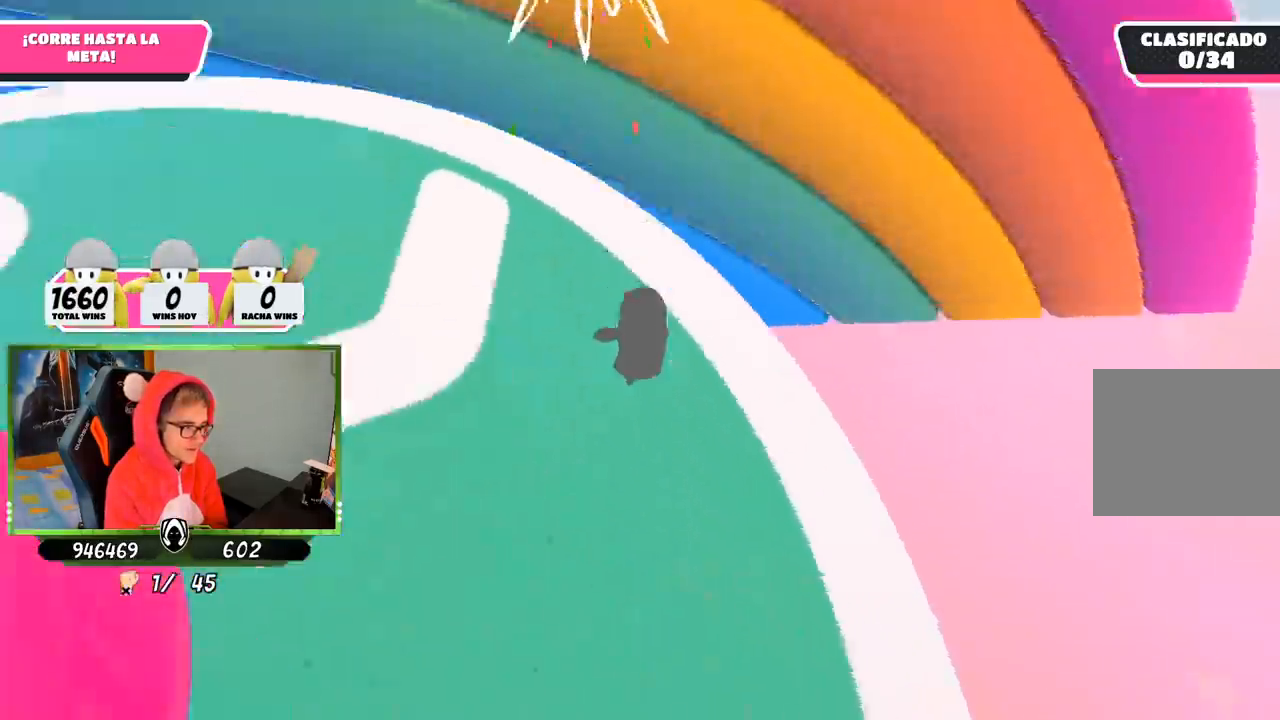
{"buttons": [], "left_stick": "up", "right_stick": "up-left", "events": [[83, "right_stick", "center"], [283, "left_stick", "center"], [350, "right_stick", "up-left"], [417, "left_stick", "up"]]}
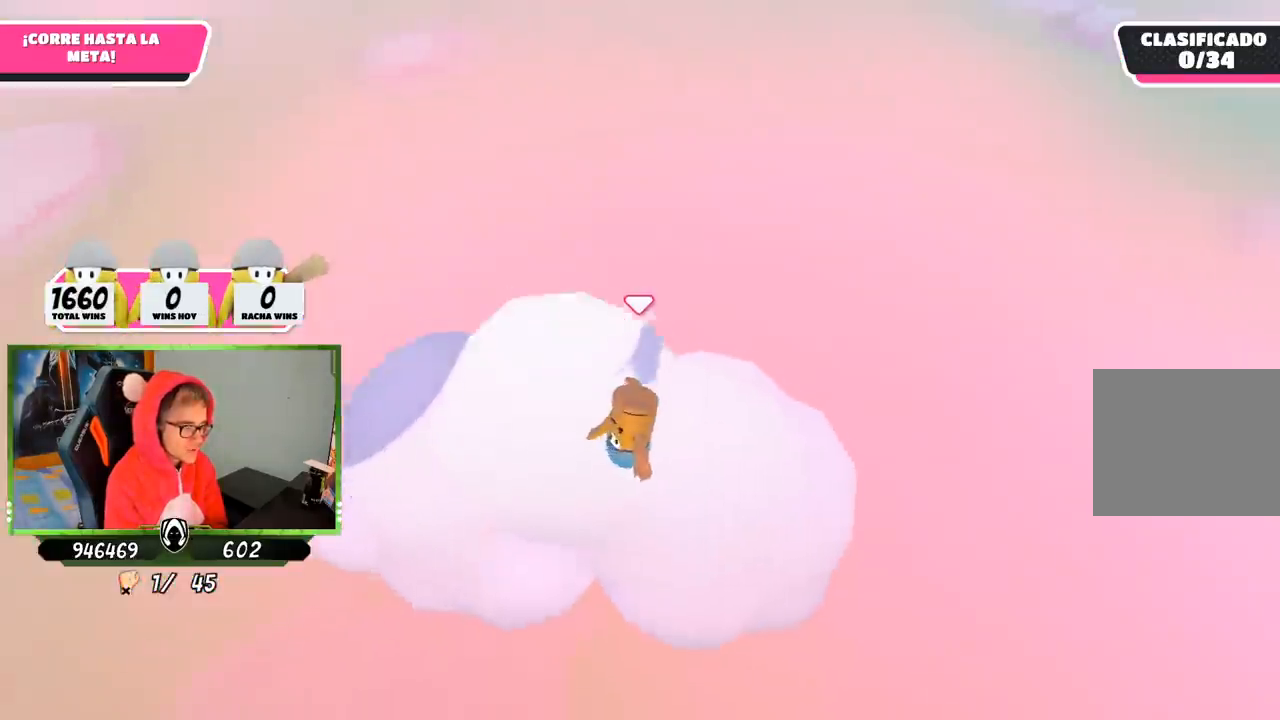
{"buttons": [], "left_stick": "up", "right_stick": "center", "events": [[17, "right_stick", "center"]]}